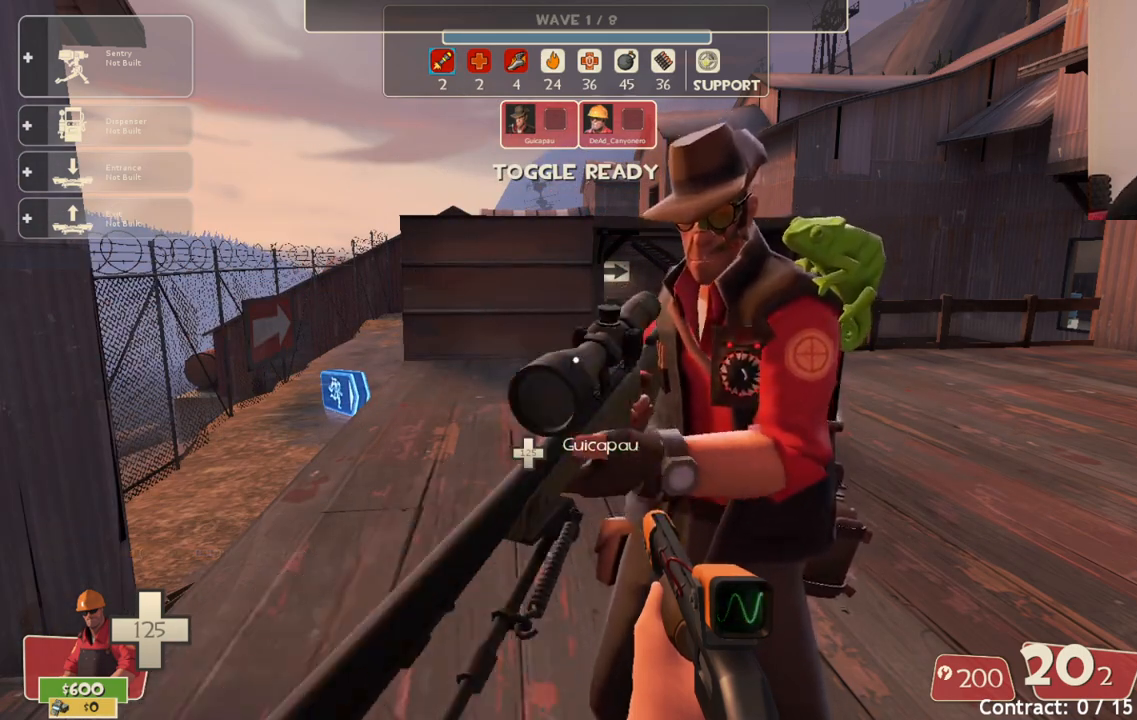
Gameplay with a controller (PlayStation layout); each line is a JSON object with the inputs held at the frame after it. "events" lists button and stick changes between this image and that frame as [ms after this image, input, new state], when the widget could be followed in between.
{"buttons": ["CIRCLE"], "left_stick": "center", "right_stick": "center", "events": [[433, "CIRCLE", "down"]]}
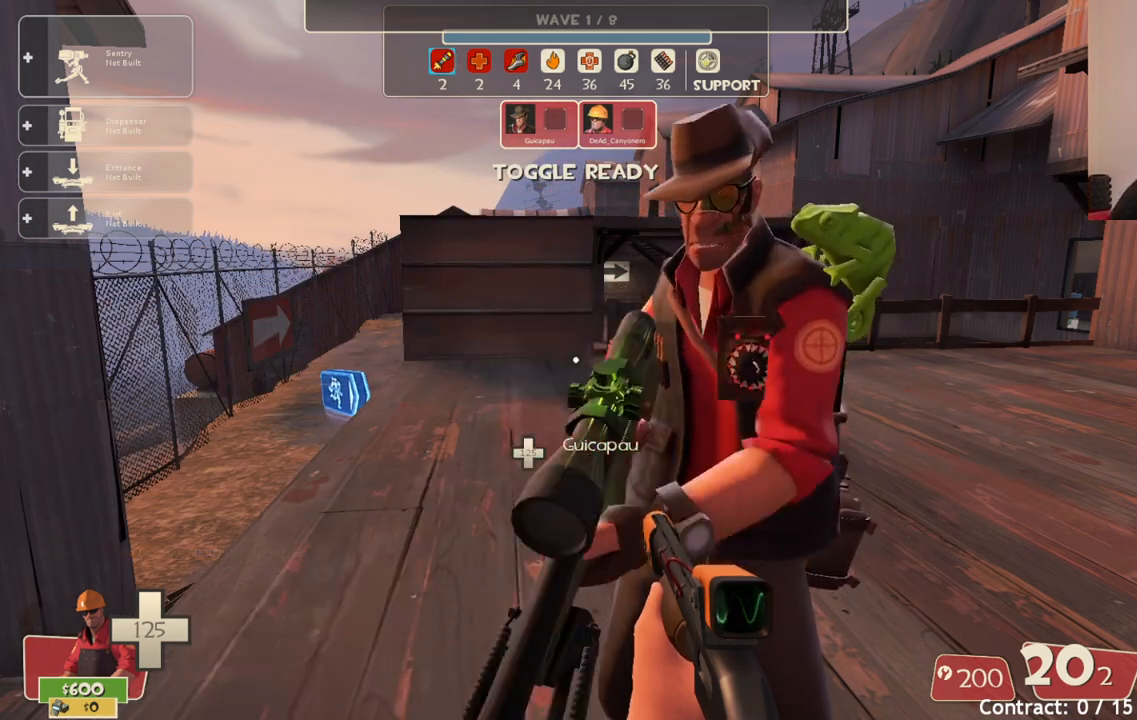
{"buttons": ["CIRCLE"], "left_stick": "center", "right_stick": "center", "events": []}
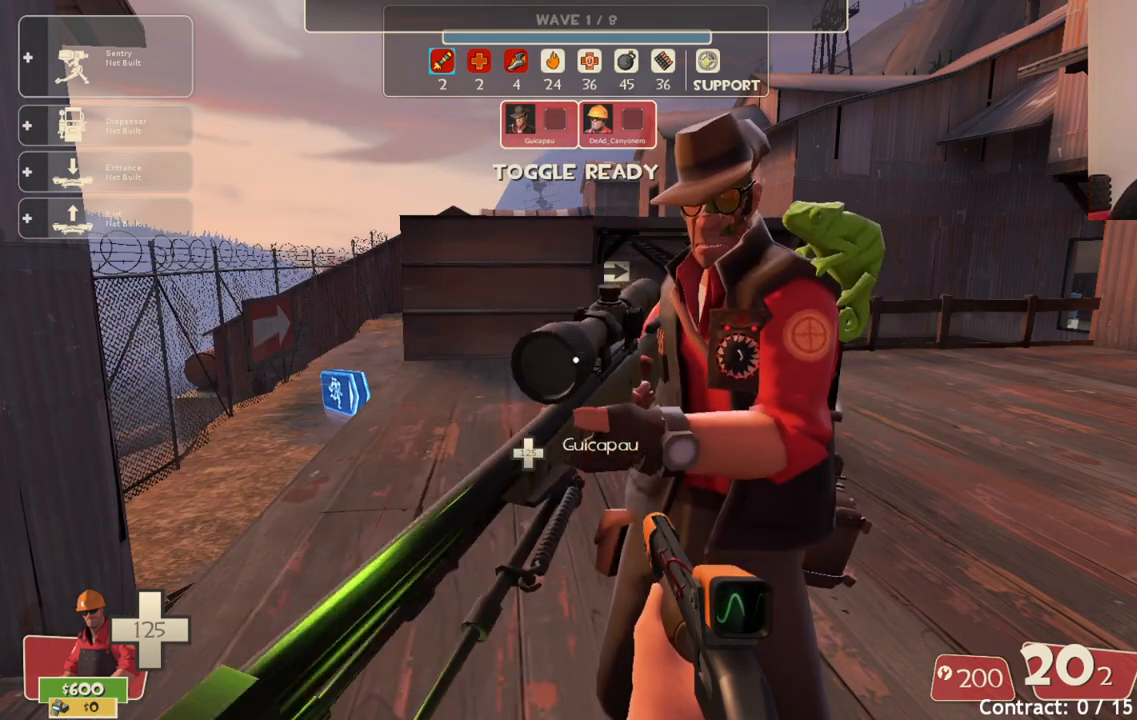
{"buttons": ["CIRCLE"], "left_stick": "center", "right_stick": "center", "events": []}
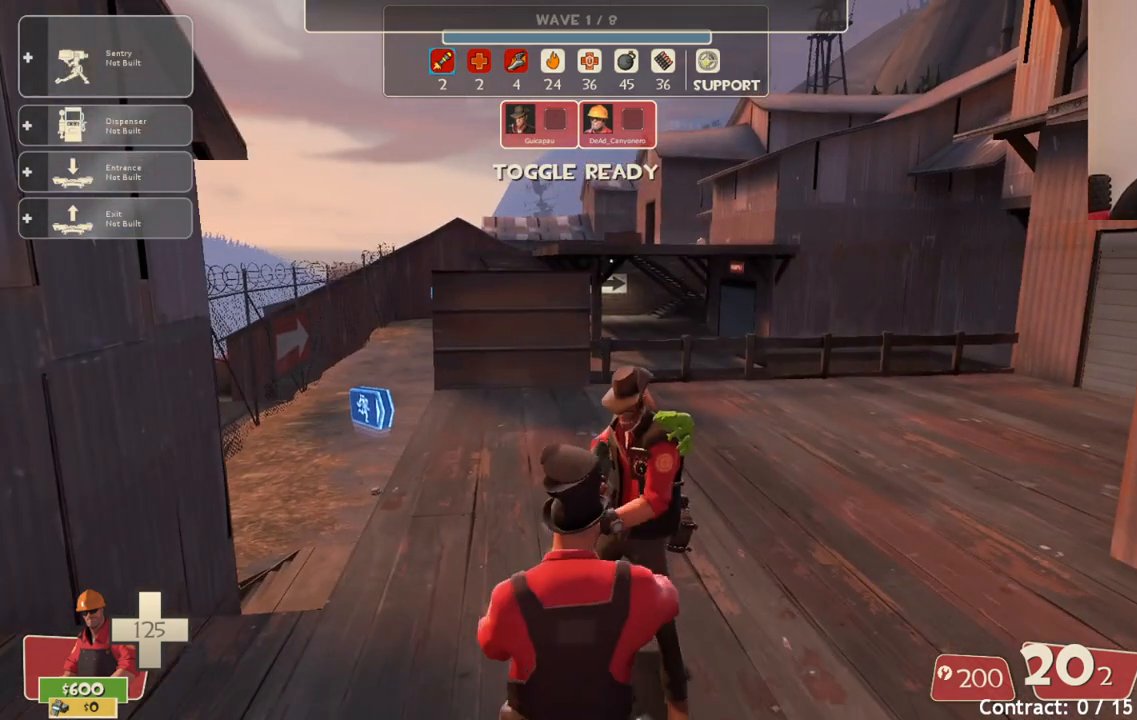
{"buttons": [], "left_stick": "center", "right_stick": "center", "events": [[33, "CIRCLE", "up"]]}